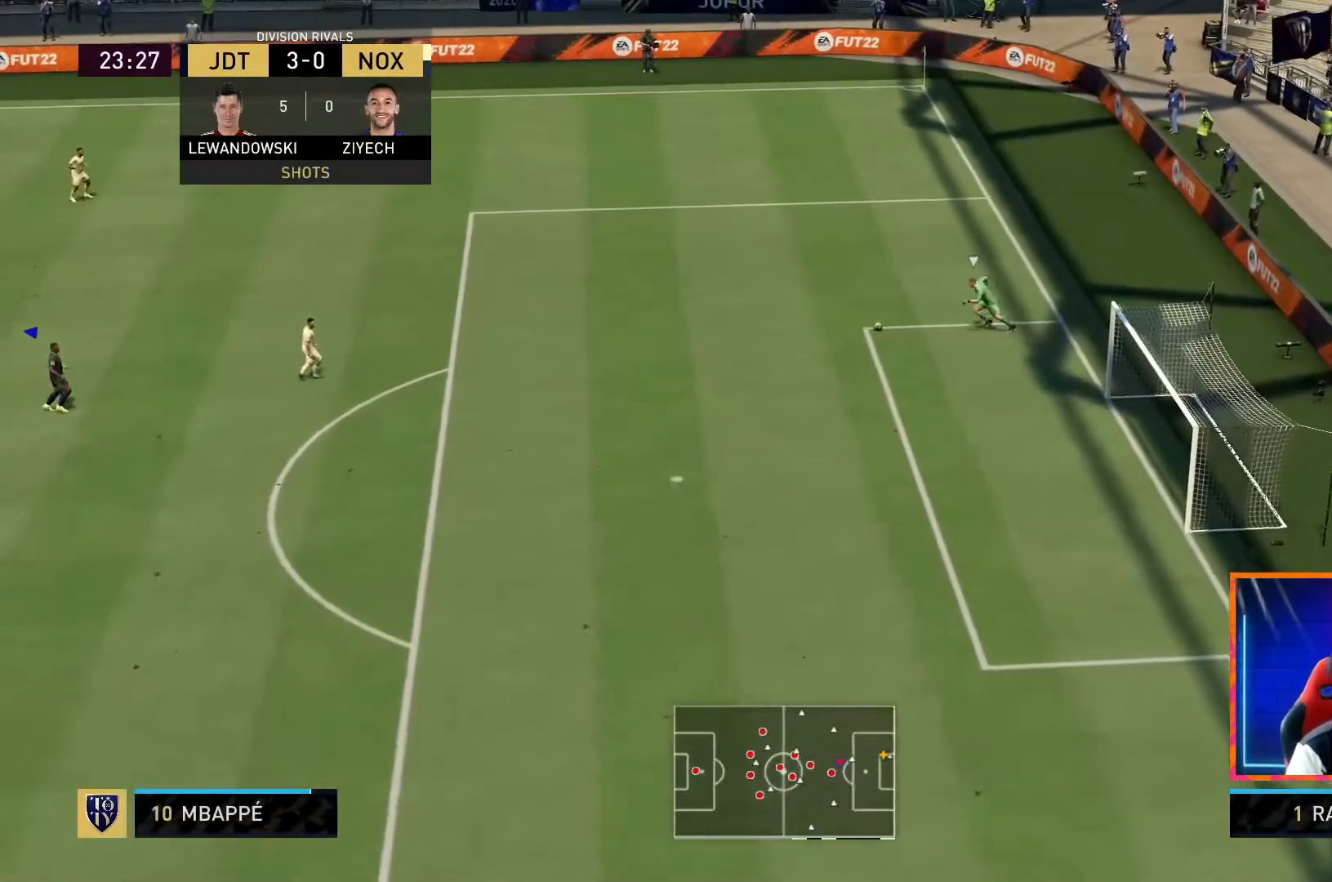
Gameplay with a controller (PlayStation layout); each line is a JSON object with the inputs held at the frame after it. "events" lists button and stick changes between this image and that frame as [ms after this image, input, new state], when the widget could be followed in between. Not read: L3 R3.
{"buttons": [], "left_stick": "up-right", "right_stick": "center", "events": [[33, "right_stick", "center"]]}
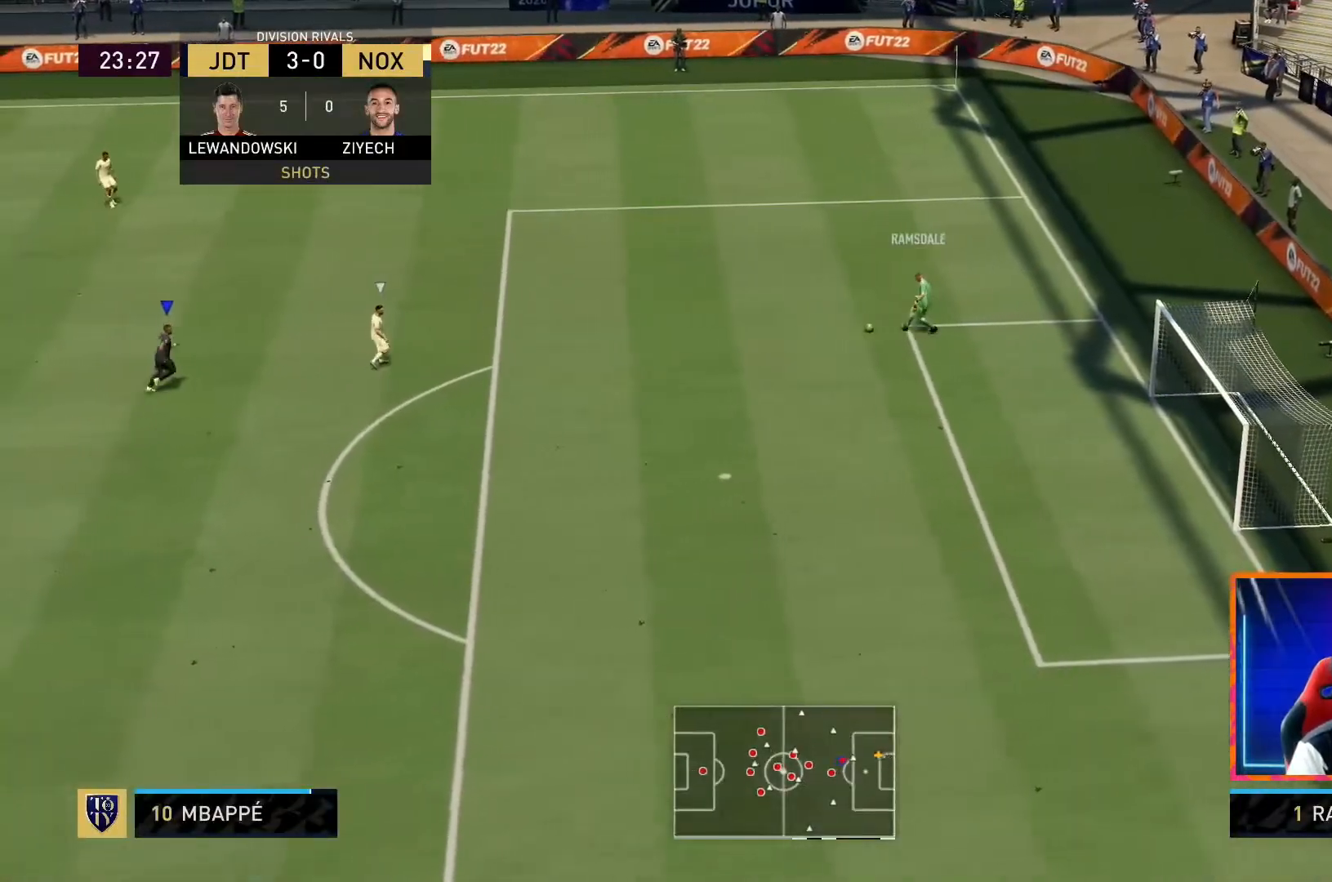
{"buttons": ["R1"], "left_stick": "up-right", "right_stick": "center", "events": [[267, "R1", "down"]]}
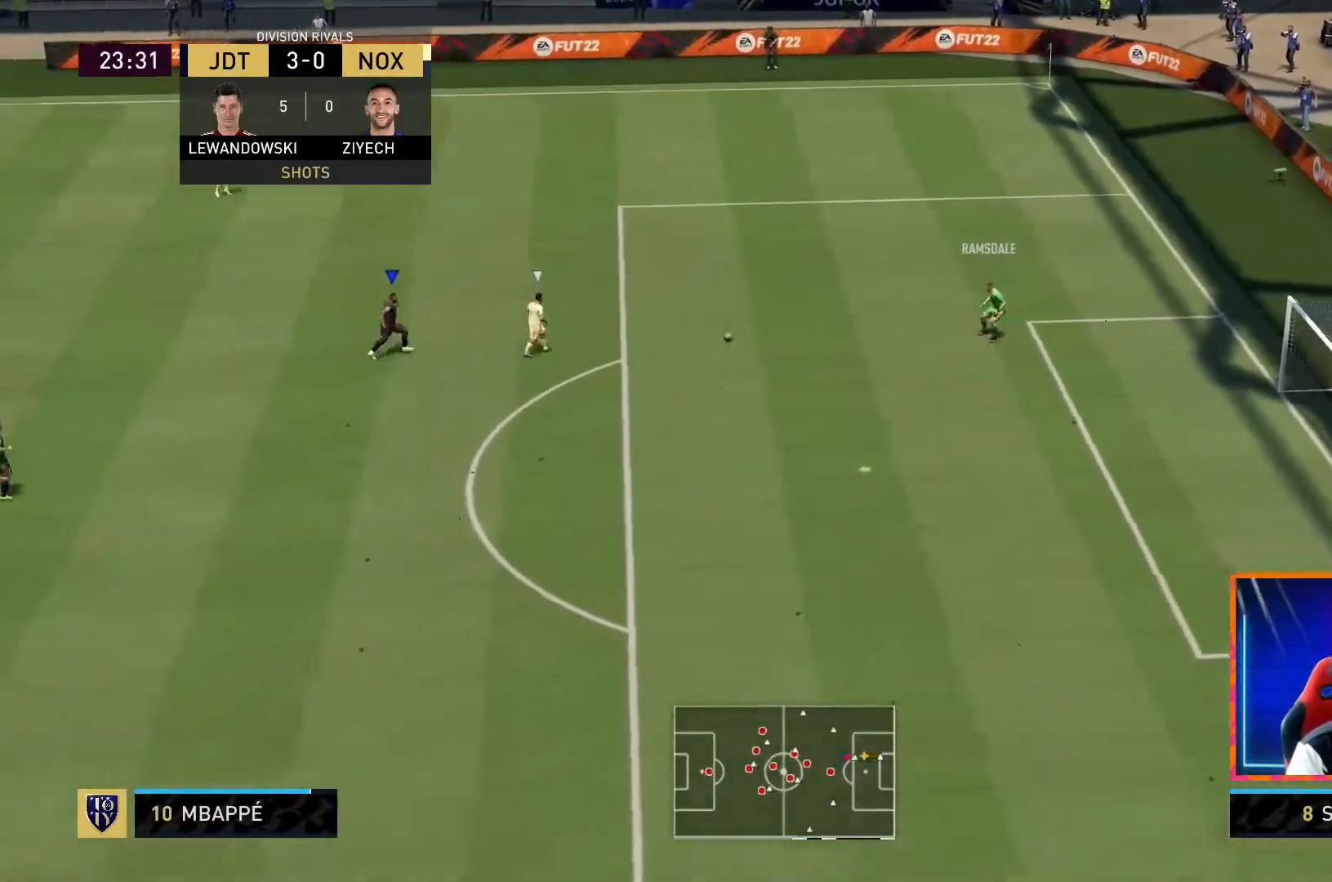
{"buttons": ["R1"], "left_stick": "up-right", "right_stick": "center", "events": []}
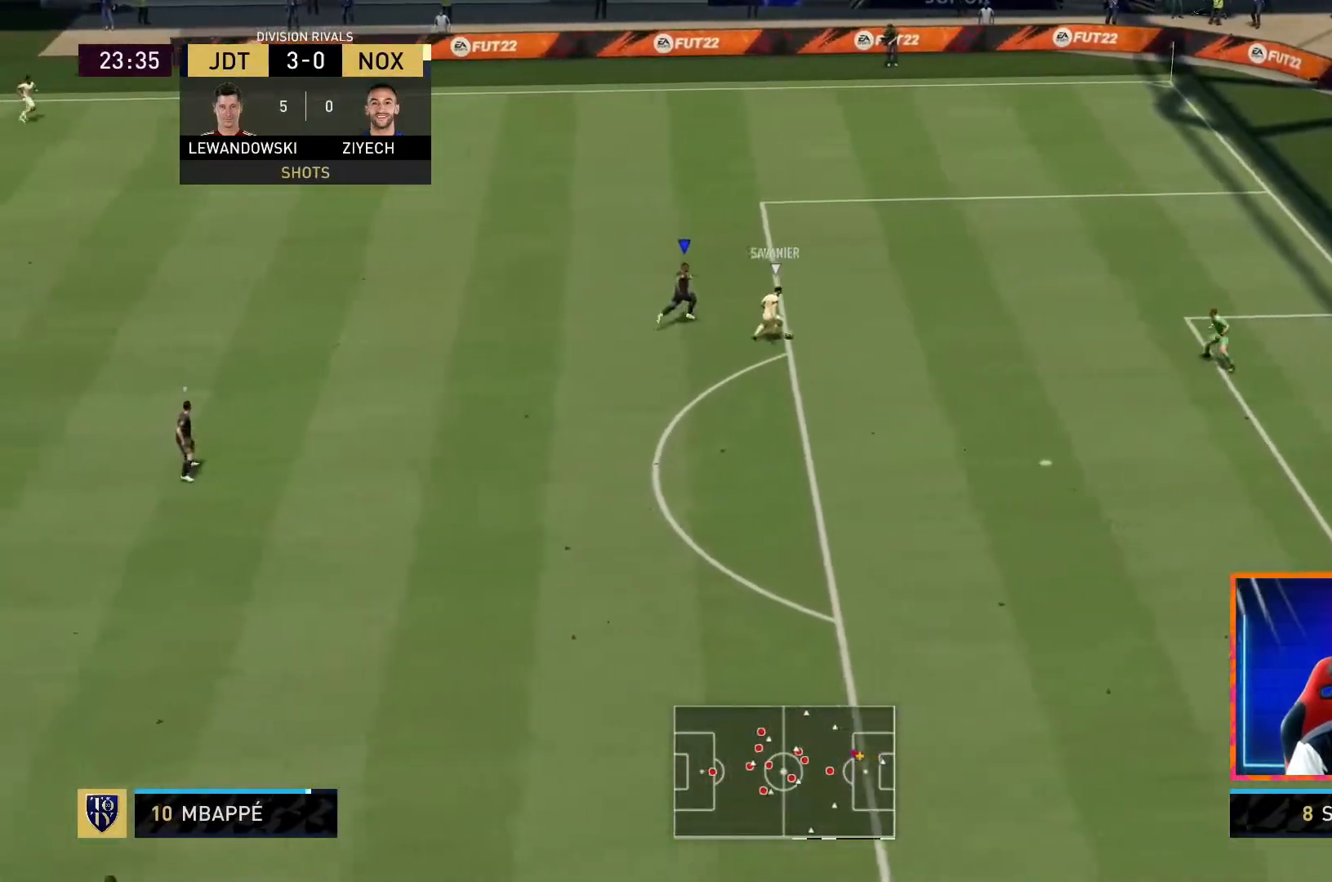
{"buttons": ["L2"], "left_stick": "right", "right_stick": "center", "events": [[50, "L2", "down"], [117, "R1", "up"], [250, "left_stick", "right"]]}
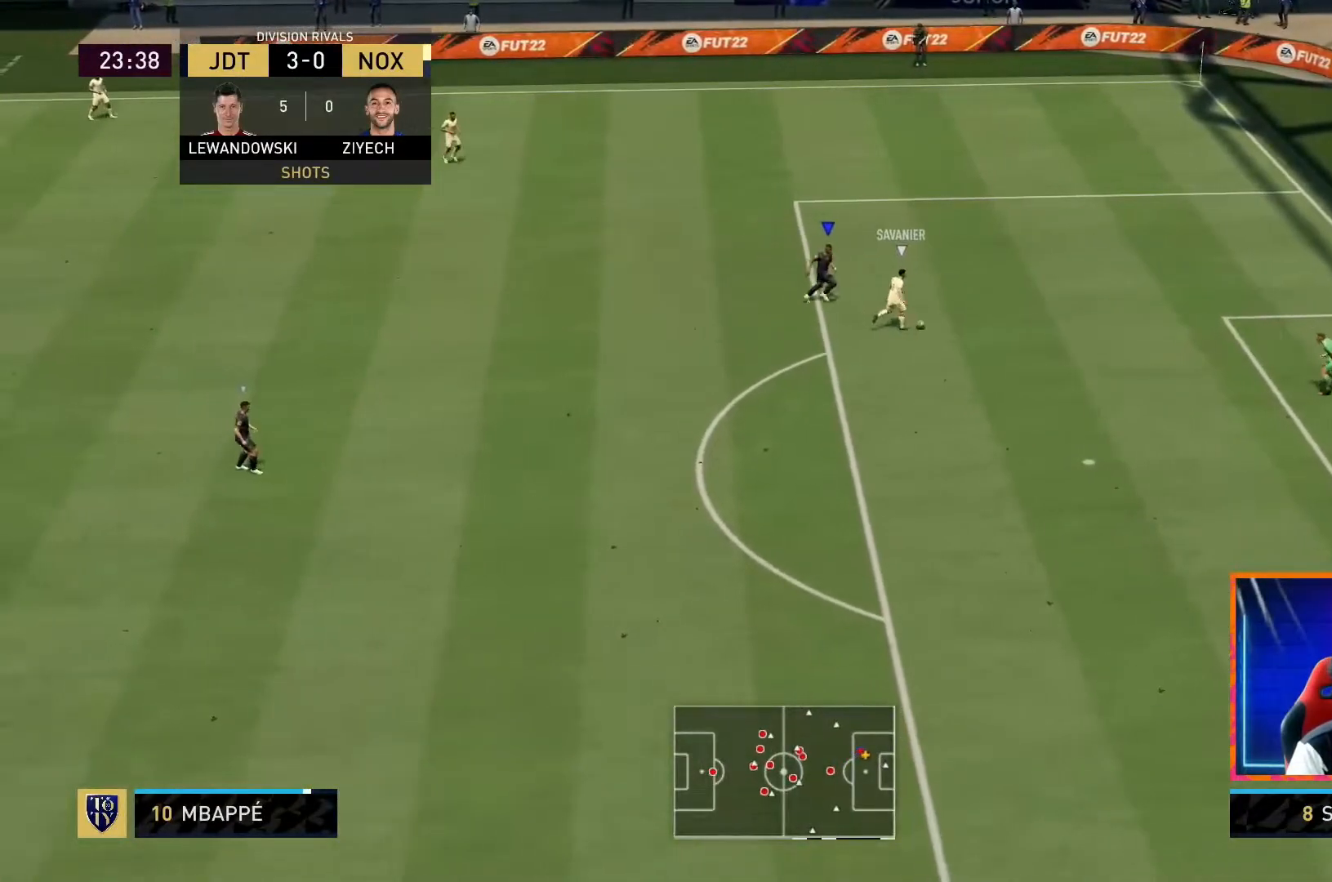
{"buttons": ["R1"], "left_stick": "down-right", "right_stick": "center", "events": [[50, "left_stick", "down-right"], [200, "right_stick", "down-left"], [267, "L2", "up"], [317, "R1", "down"], [317, "right_stick", "center"]]}